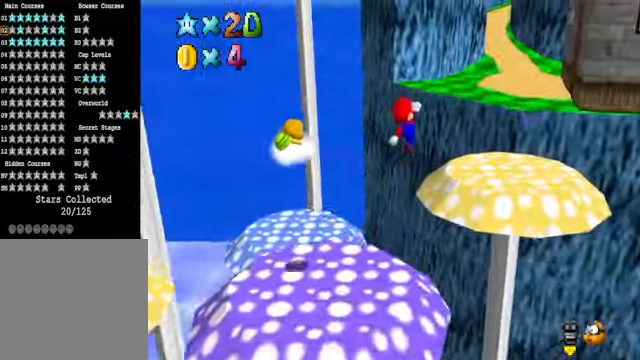
Gameplay with a controller (Xbox layout); each line is a JSON object with the inputs held at the frame after it. "events" lists button and stick changes between this image and that frame as [ms after this image, input, new state], when the widget could be followed in between.
{"buttons": [], "left_stick": "up-right", "right_stick": "center", "events": [[100, "A", "up"], [468, "left_stick", "up-right"]]}
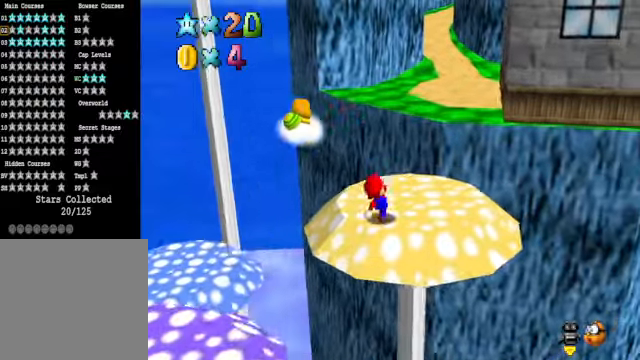
{"buttons": [], "left_stick": "up-right", "right_stick": "center", "events": [[267, "L2", "down"], [301, "A", "down"], [401, "A", "up"], [468, "L2", "up"]]}
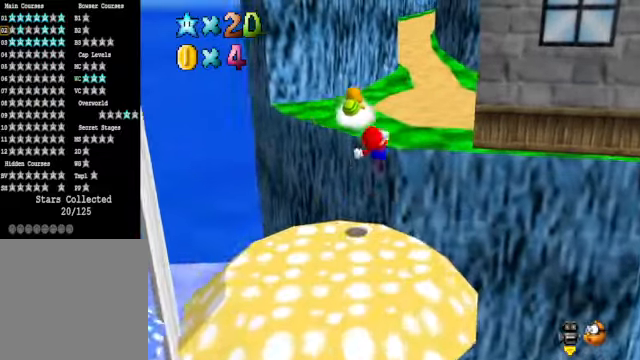
{"buttons": [], "left_stick": "up", "right_stick": "down-right", "events": [[267, "left_stick", "up"], [501, "right_stick", "down-right"]]}
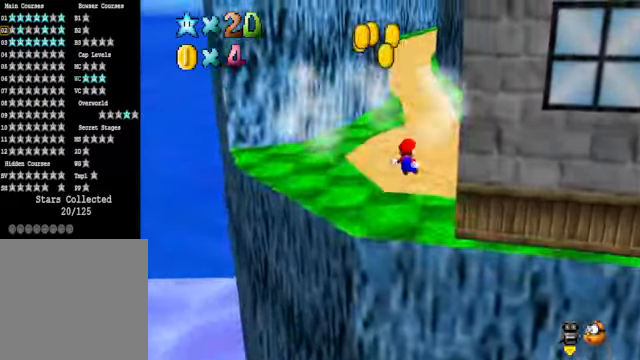
{"buttons": ["L2"], "left_stick": "up-left", "right_stick": "center", "events": [[33, "left_stick", "up-left"], [134, "right_stick", "center"], [501, "L2", "down"]]}
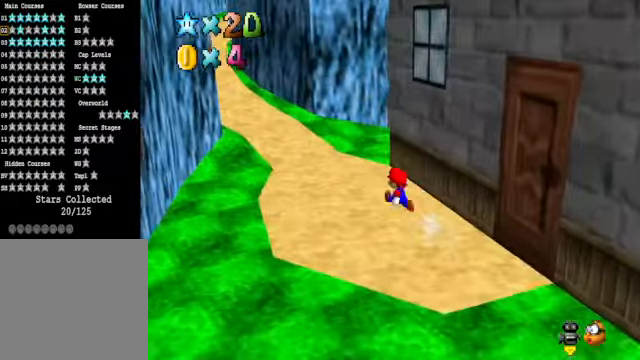
{"buttons": [], "left_stick": "up-right", "right_stick": "center", "events": [[67, "A", "down"], [167, "A", "up"], [200, "L2", "up"], [334, "left_stick", "up"], [334, "right_stick", "down-left"], [501, "left_stick", "up-right"], [501, "right_stick", "center"]]}
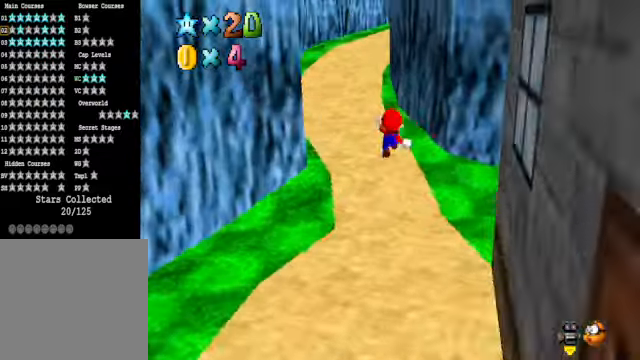
{"buttons": [], "left_stick": "center", "right_stick": "down-left", "events": [[167, "left_stick", "center"], [401, "right_stick", "down-left"]]}
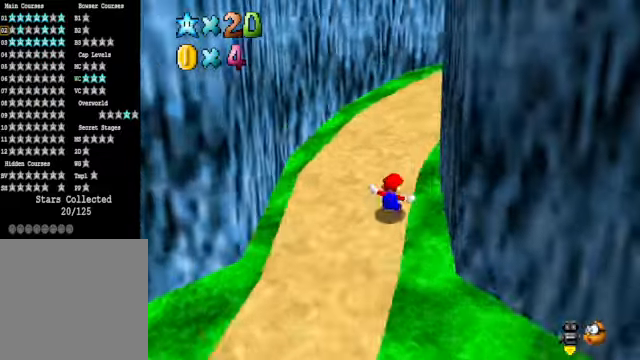
{"buttons": [], "left_stick": "left", "right_stick": "center", "events": [[33, "right_stick", "center"], [167, "left_stick", "up-left"], [401, "left_stick", "left"]]}
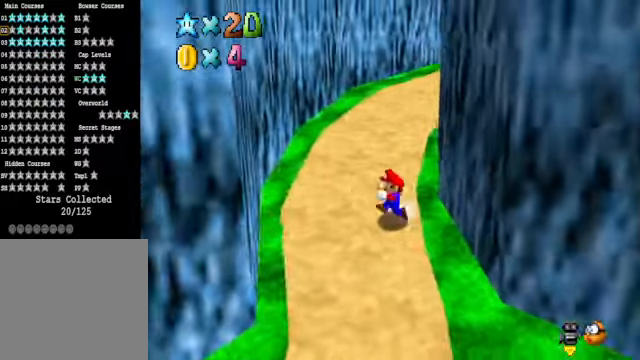
{"buttons": ["A"], "left_stick": "down-left", "right_stick": "center", "events": [[167, "left_stick", "down-left"], [334, "A", "down"]]}
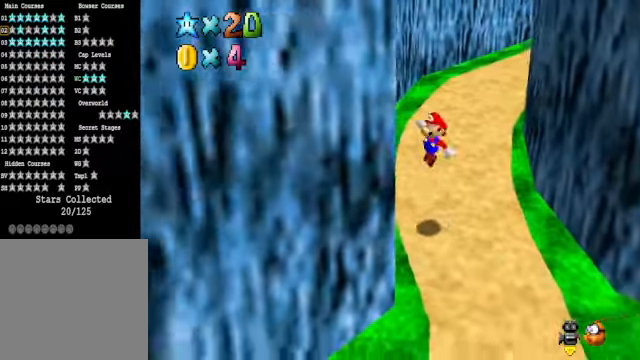
{"buttons": ["A"], "left_stick": "up-right", "right_stick": "center", "events": [[100, "A", "up"], [133, "left_stick", "up-left"], [234, "A", "down"], [267, "left_stick", "up-right"]]}
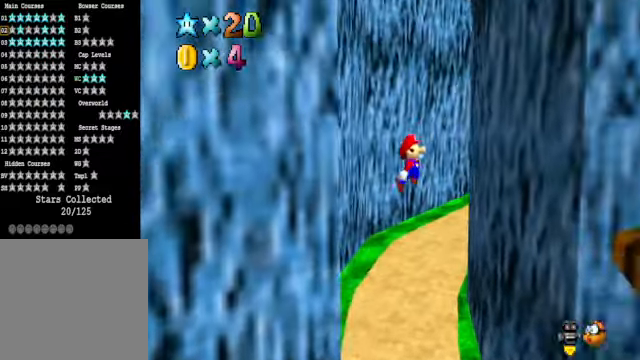
{"buttons": ["A"], "left_stick": "up-left", "right_stick": "center", "events": [[167, "A", "up"], [367, "A", "down"], [367, "left_stick", "up-left"]]}
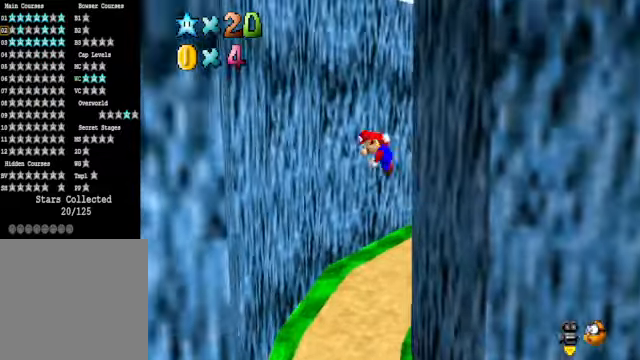
{"buttons": ["A"], "left_stick": "up", "right_stick": "center", "events": [[367, "A", "up"], [500, "A", "down"], [500, "left_stick", "up"]]}
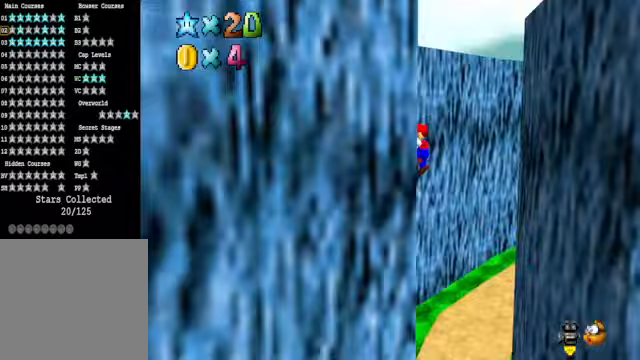
{"buttons": ["A"], "left_stick": "up", "right_stick": "center", "events": []}
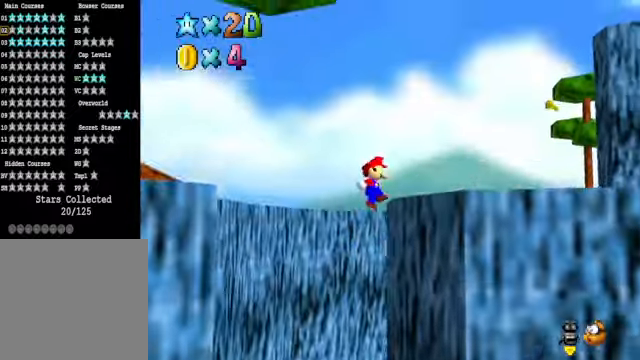
{"buttons": ["A"], "left_stick": "right", "right_stick": "center", "events": [[33, "A", "up"], [134, "left_stick", "center"], [434, "A", "down"], [468, "left_stick", "right"]]}
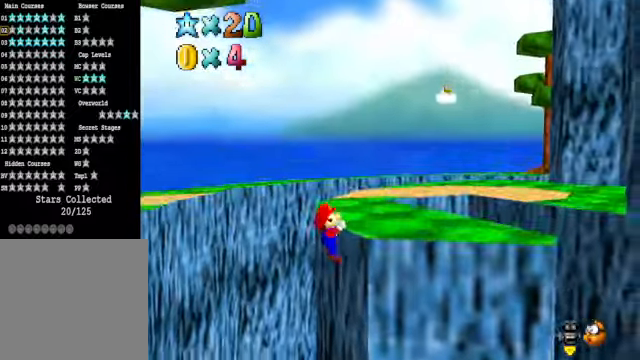
{"buttons": [], "left_stick": "down", "right_stick": "center", "events": [[33, "A", "up"], [100, "right_stick", "down-left"], [234, "right_stick", "center"], [267, "left_stick", "down-right"], [334, "right_stick", "left"], [367, "left_stick", "down"], [468, "right_stick", "center"]]}
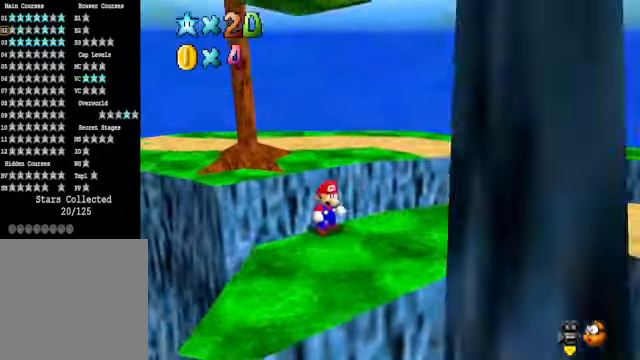
{"buttons": [], "left_stick": "up-right", "right_stick": "center", "events": [[167, "left_stick", "down-right"], [467, "left_stick", "up-right"]]}
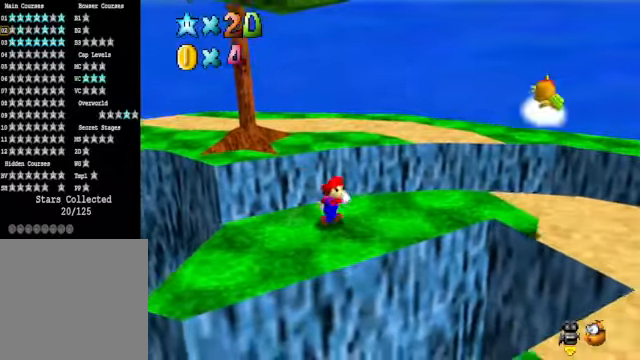
{"buttons": ["A"], "left_stick": "up", "right_stick": "center", "events": [[67, "left_stick", "up"], [267, "A", "down"]]}
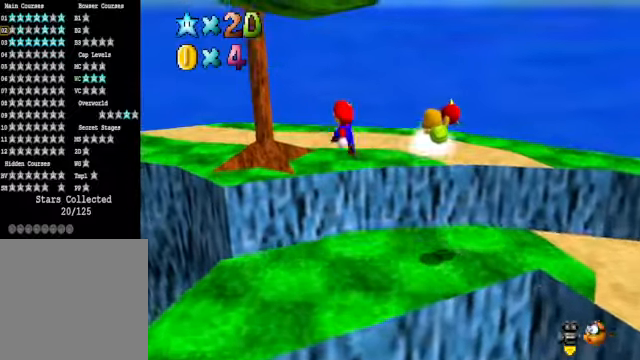
{"buttons": [], "left_stick": "right", "right_stick": "down-left", "events": [[267, "A", "up"], [401, "left_stick", "up-right"], [434, "right_stick", "down-left"], [501, "left_stick", "right"]]}
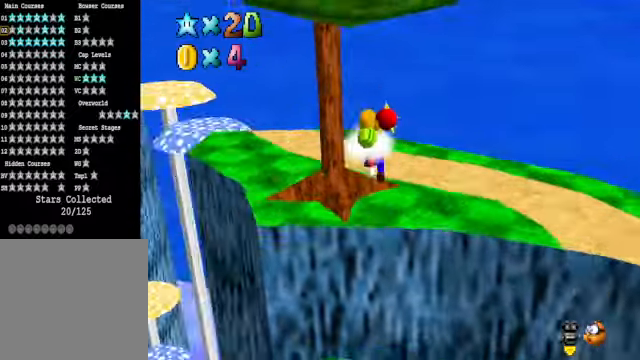
{"buttons": ["L2"], "left_stick": "center", "right_stick": "center", "events": [[67, "right_stick", "center"], [167, "left_stick", "center"], [234, "A", "down"], [367, "A", "up"], [367, "L2", "down"]]}
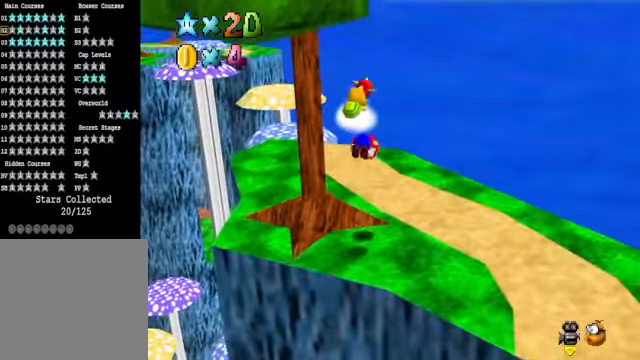
{"buttons": [], "left_stick": "center", "right_stick": "center", "events": [[100, "L2", "up"]]}
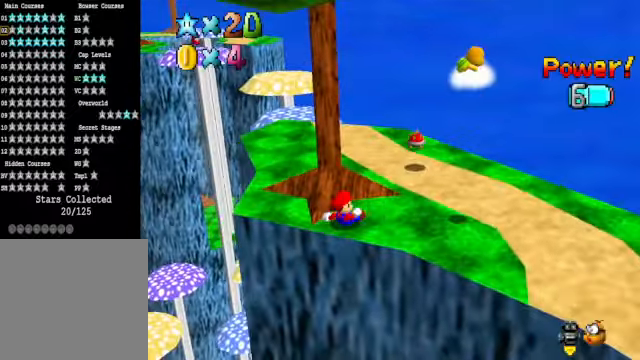
{"buttons": [], "left_stick": "center", "right_stick": "center", "events": []}
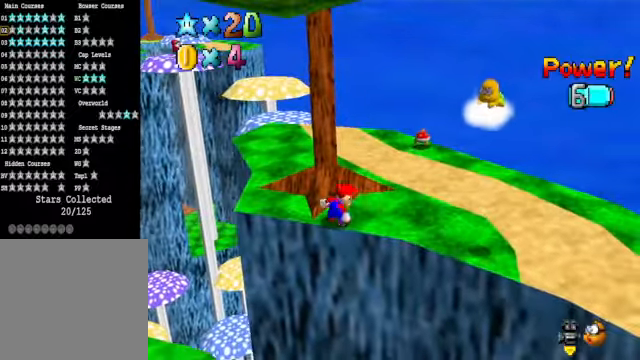
{"buttons": [], "left_stick": "down-right", "right_stick": "center", "events": [[100, "left_stick", "right"], [234, "right_stick", "down-left"], [367, "right_stick", "center"], [400, "left_stick", "down-right"]]}
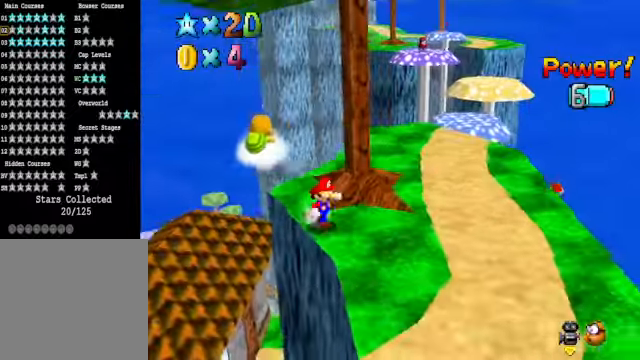
{"buttons": [], "left_stick": "right", "right_stick": "center", "events": [[334, "left_stick", "right"]]}
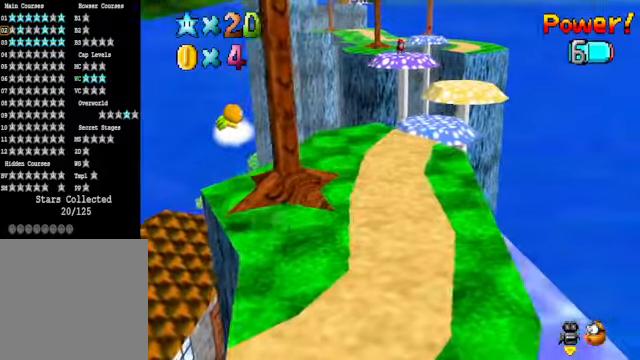
{"buttons": ["L2"], "left_stick": "up-right", "right_stick": "center", "events": [[167, "left_stick", "up-right"], [434, "A", "down"], [468, "L2", "down"], [501, "A", "up"]]}
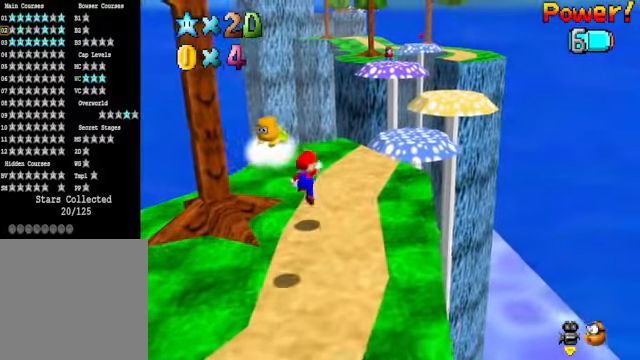
{"buttons": [], "left_stick": "up-right", "right_stick": "center", "events": [[33, "left_stick", "center"], [167, "L2", "up"], [468, "left_stick", "up-right"]]}
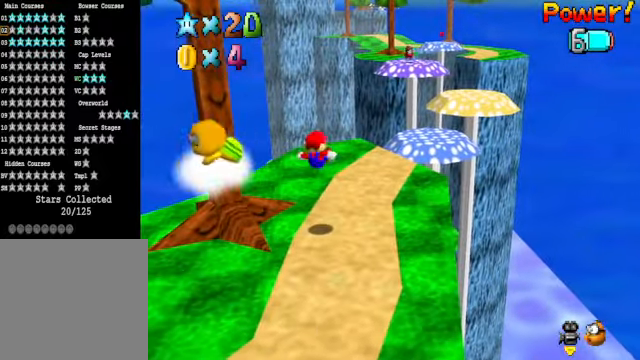
{"buttons": [], "left_stick": "up-right", "right_stick": "center", "events": []}
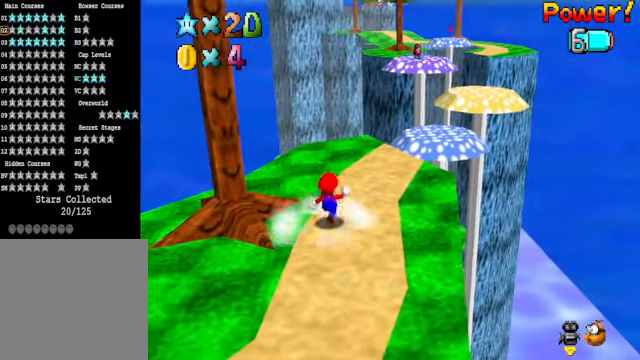
{"buttons": [], "left_stick": "up-right", "right_stick": "center", "events": []}